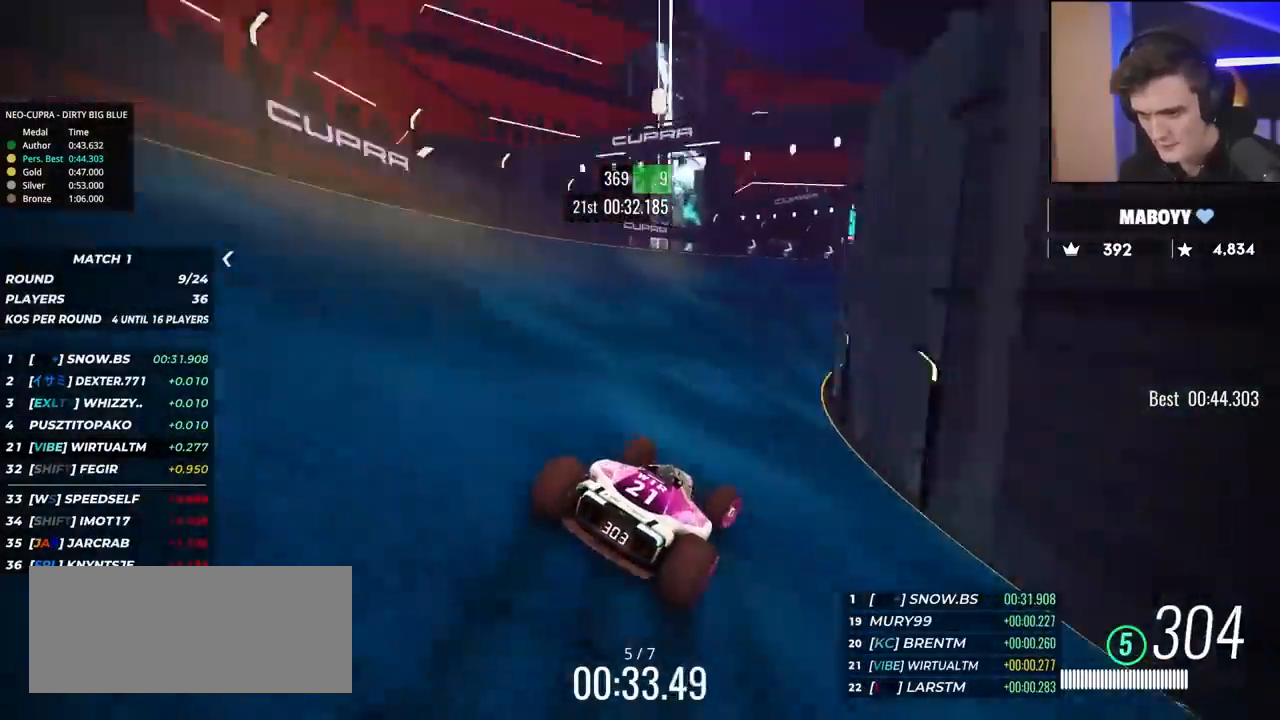
Gameplay with keyboard; each line is a JSON object with the keys held at the frame after it. "events" lists presses ("down") and releases ("up") of "brake", "down", "left", "right" and "up" between this image and that frame as [ms after this image, input, new state], when the widget could be followed in between. No other keys are recorded. Mouse input is not recorded. Key names are as the overlay labels them; some are game actions (e.g. jump) rather than physical keys.
{"keys": ["up"], "events": [[300, "right", "up"], [383, "right", "down"], [483, "right", "up"]]}
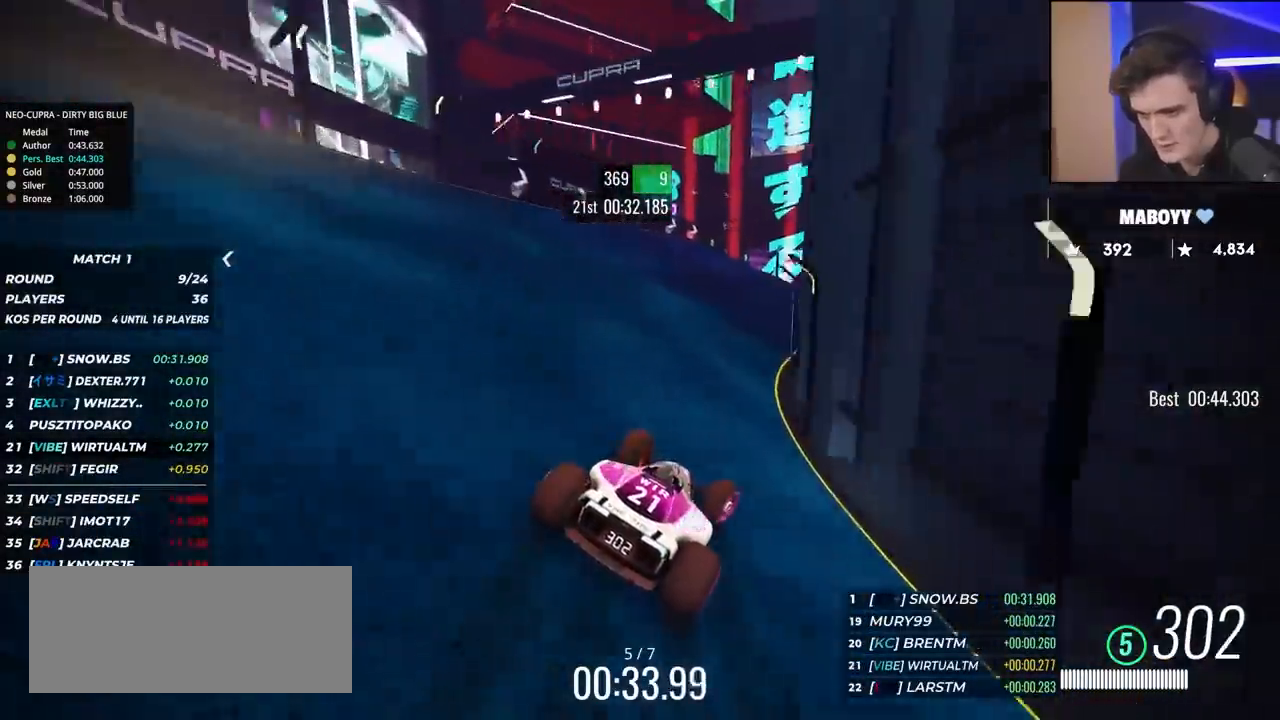
{"keys": ["right", "up"], "events": [[117, "right", "down"], [300, "right", "up"], [450, "right", "down"]]}
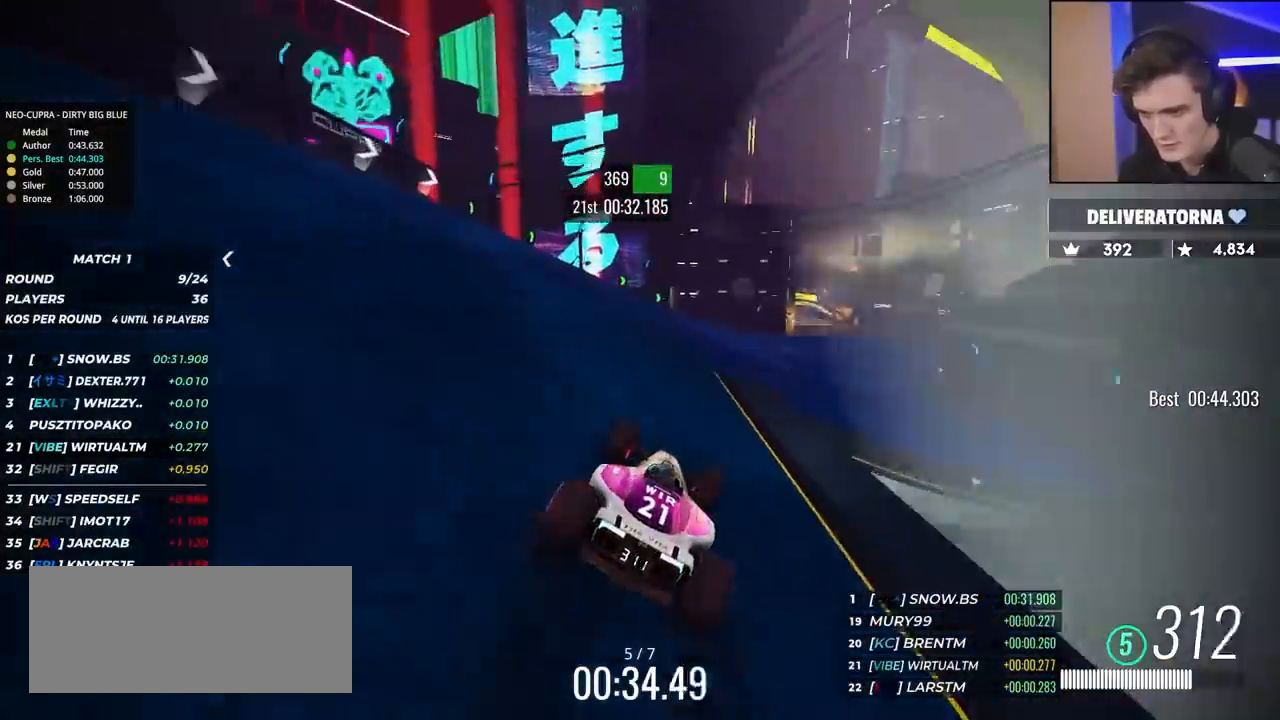
{"keys": ["up"], "events": [[183, "right", "up"], [317, "right", "down"], [417, "right", "up"]]}
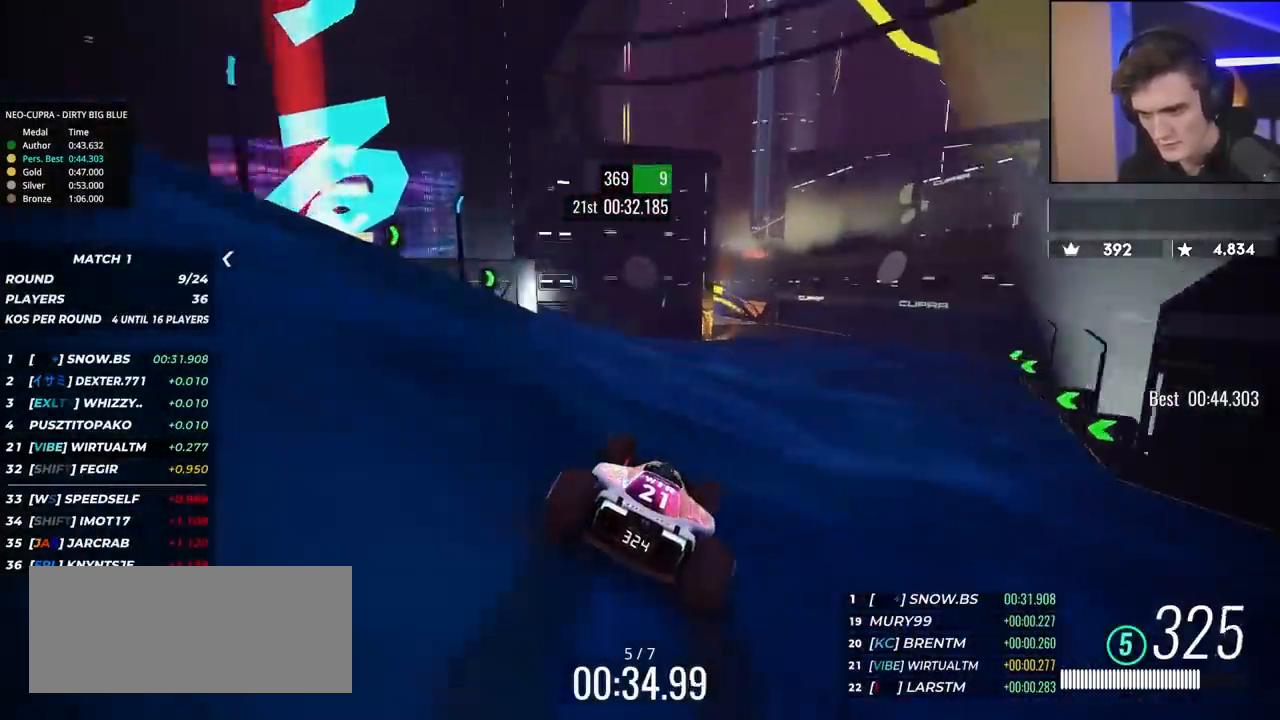
{"keys": ["left", "up"], "events": [[150, "right", "down"], [333, "right", "up"], [483, "left", "down"]]}
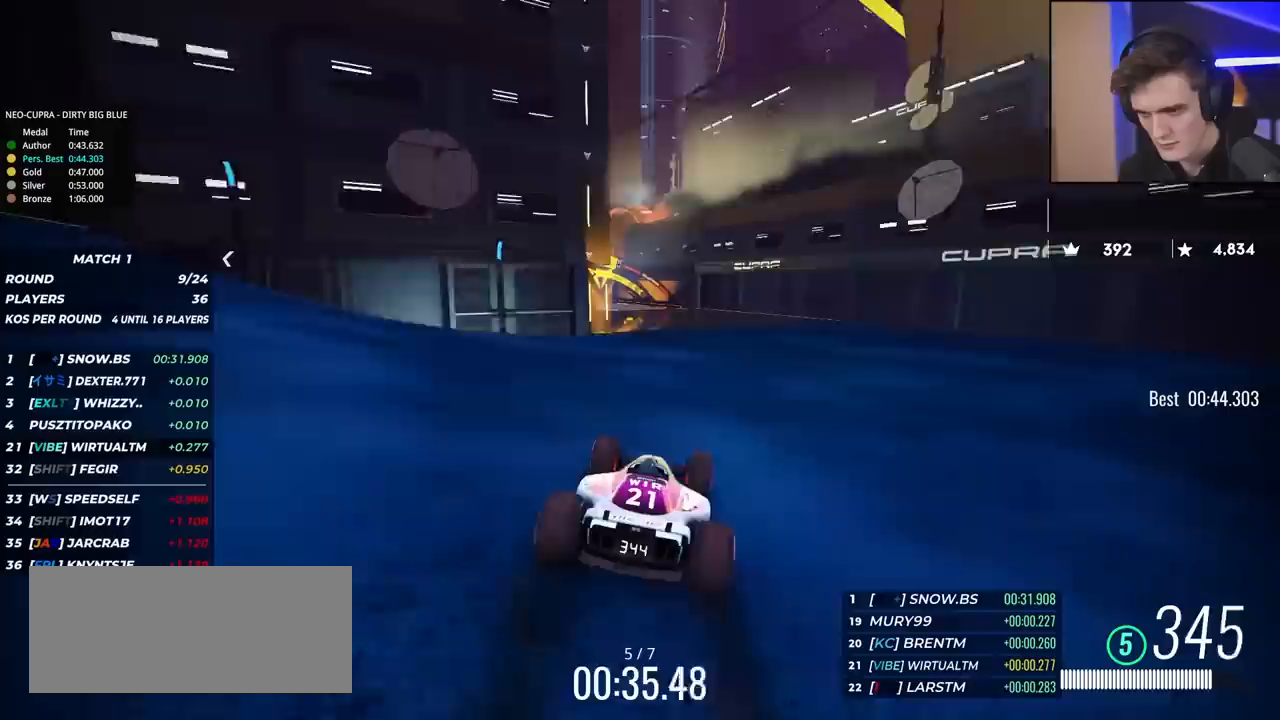
{"keys": ["left", "up"], "events": []}
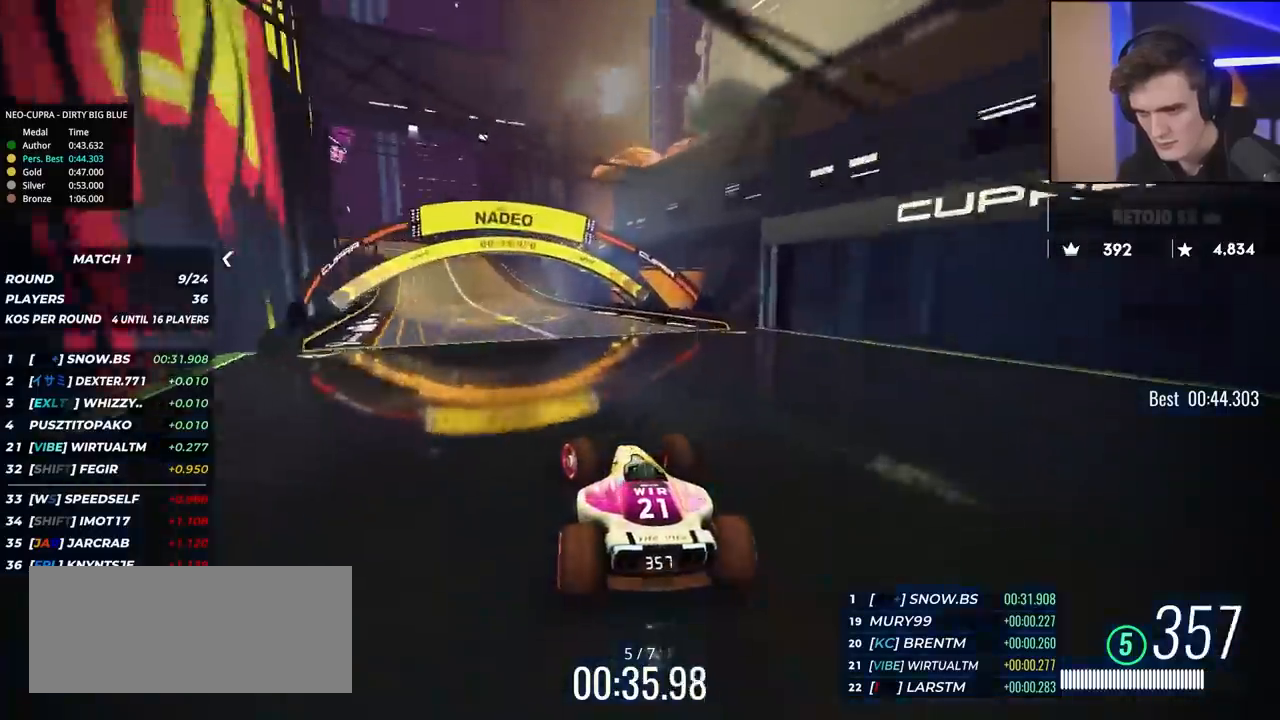
{"keys": ["brake", "up"], "events": [[133, "left", "up"], [233, "brake", "down"], [233, "left", "down"], [333, "brake", "up"], [417, "left", "up"], [467, "brake", "down"]]}
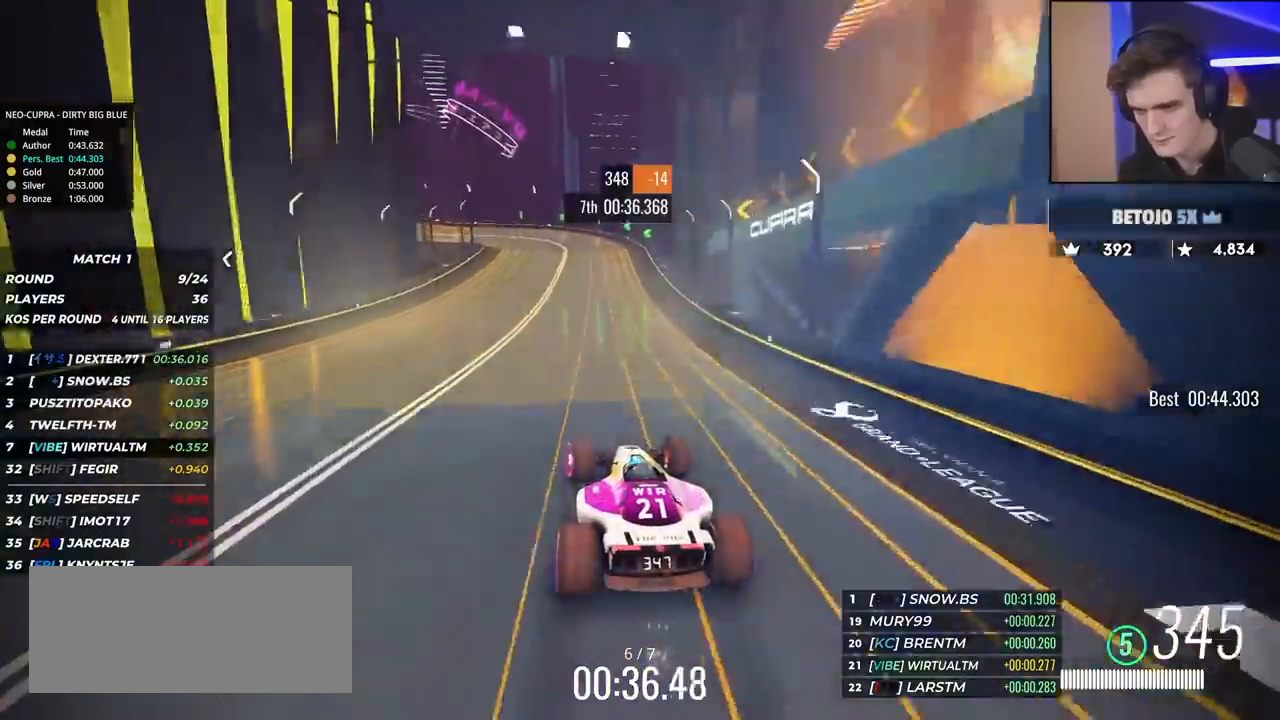
{"keys": ["left", "up"], "events": [[17, "left", "down"], [300, "brake", "up"]]}
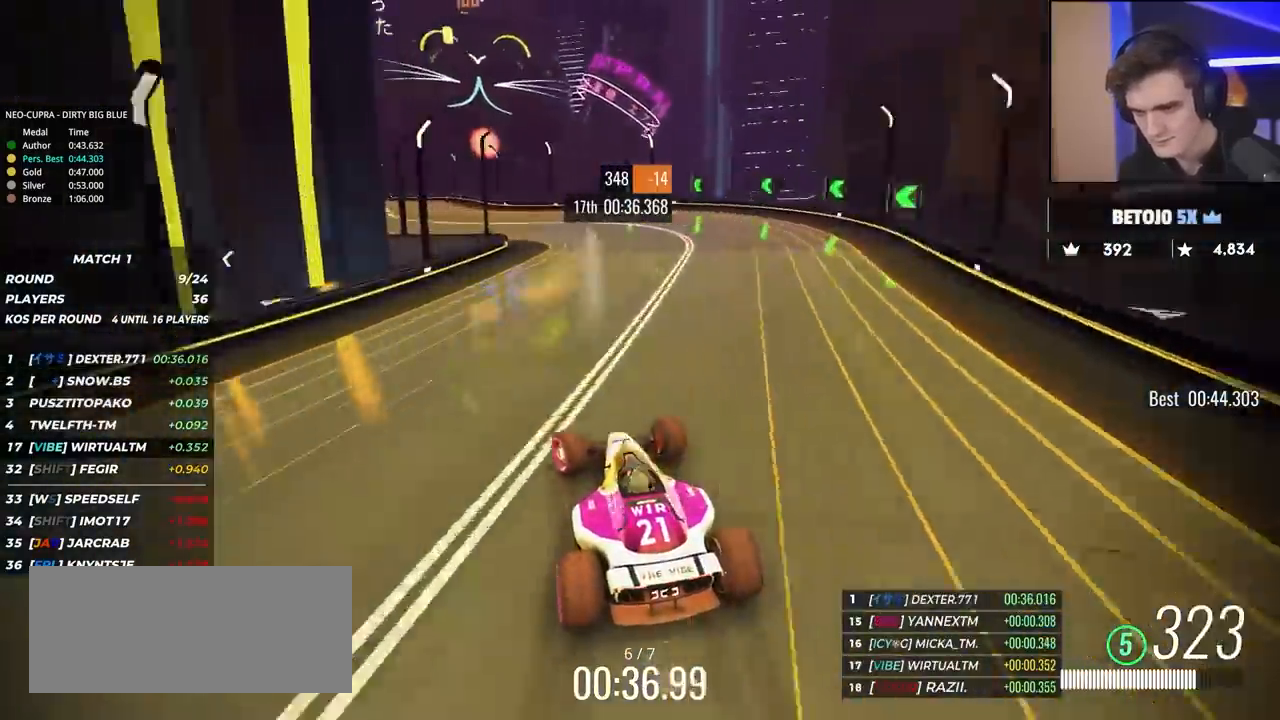
{"keys": ["brake", "left", "up"], "events": [[83, "brake", "down"], [217, "brake", "up"], [450, "brake", "down"]]}
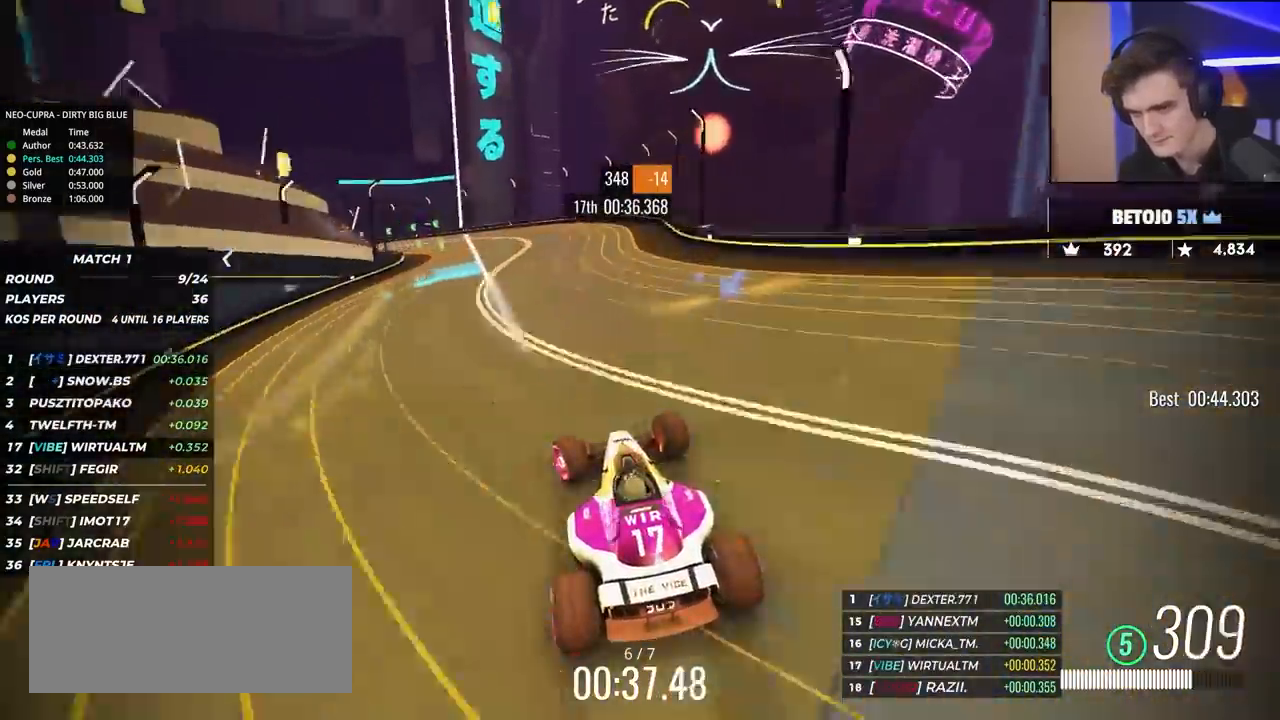
{"keys": ["left", "up"], "events": [[417, "brake", "up"]]}
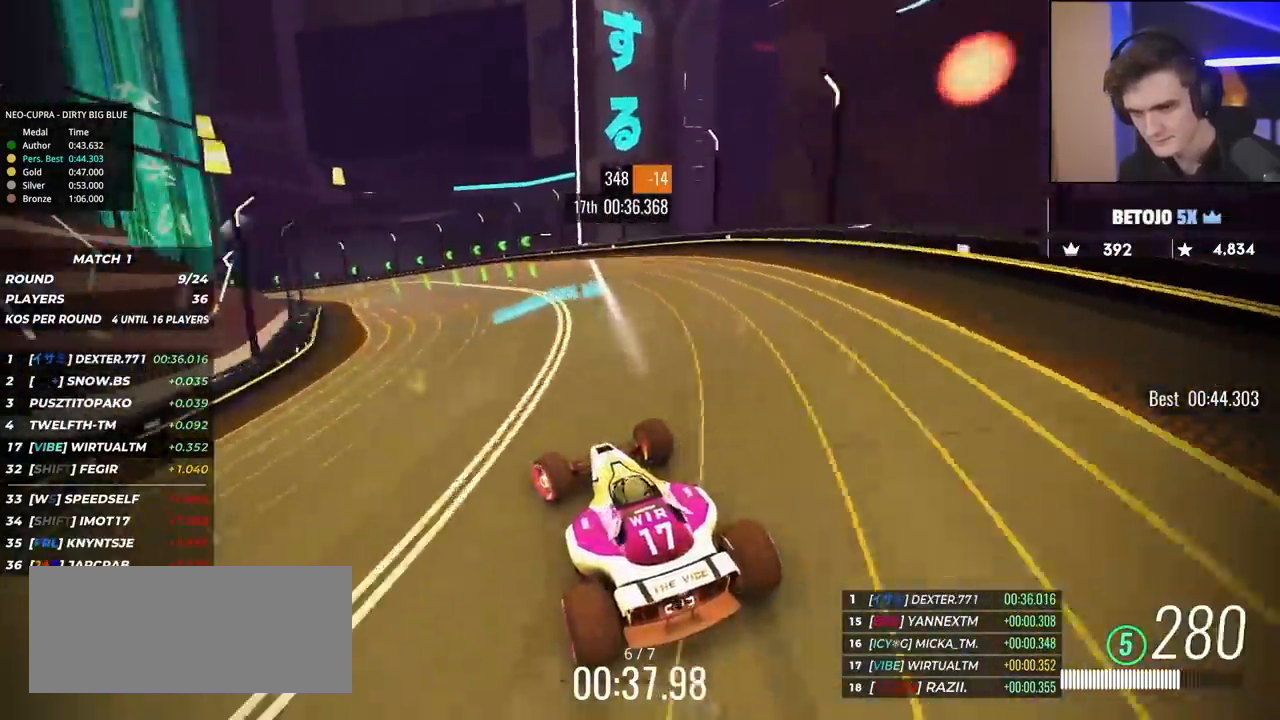
{"keys": ["left", "up"], "events": [[100, "left", "up"], [150, "brake", "down"], [150, "left", "down"], [300, "brake", "up"], [333, "left", "up"], [383, "left", "down"]]}
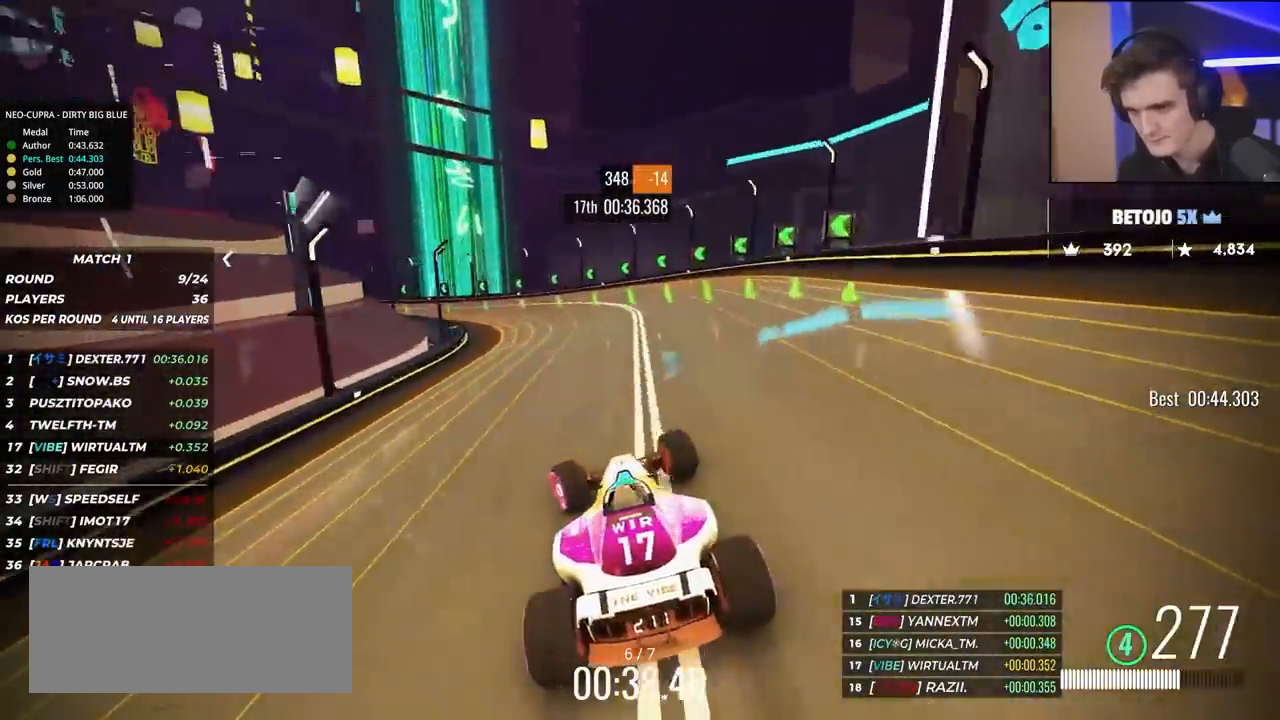
{"keys": ["left", "up"], "events": [[33, "left", "up"], [67, "left", "down"]]}
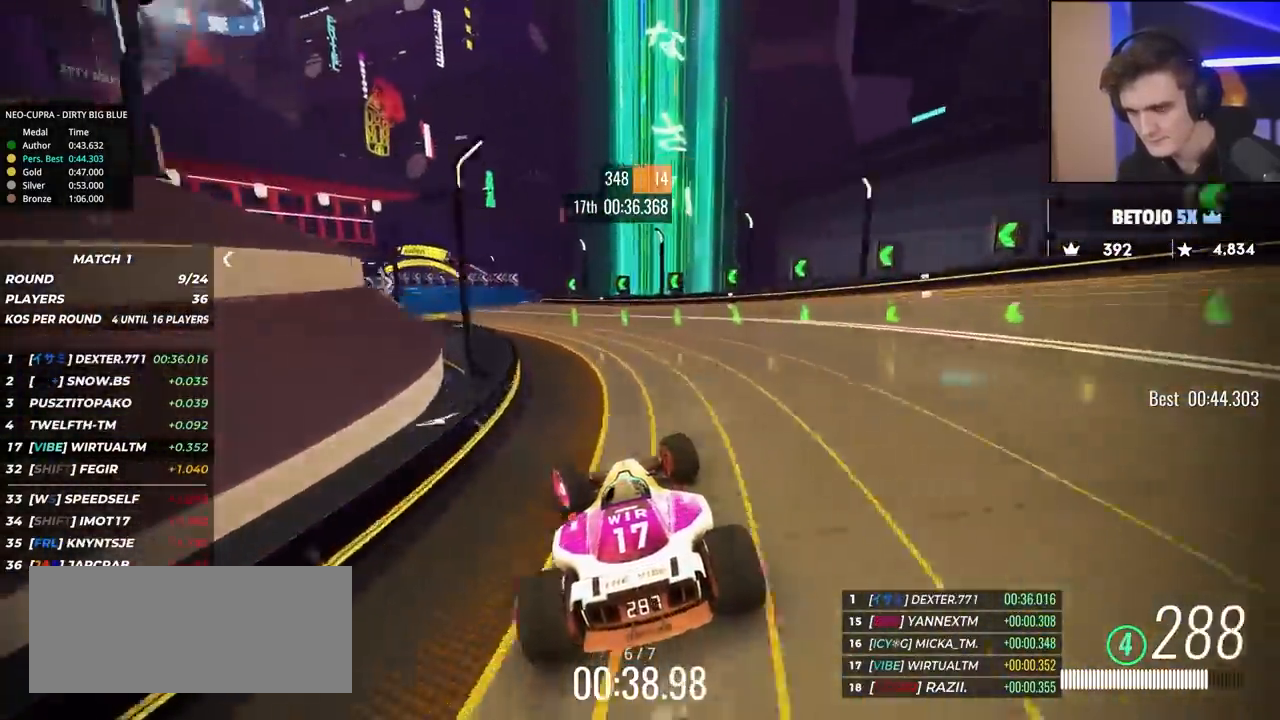
{"keys": ["left", "up"], "events": [[133, "left", "up"], [283, "left", "down"]]}
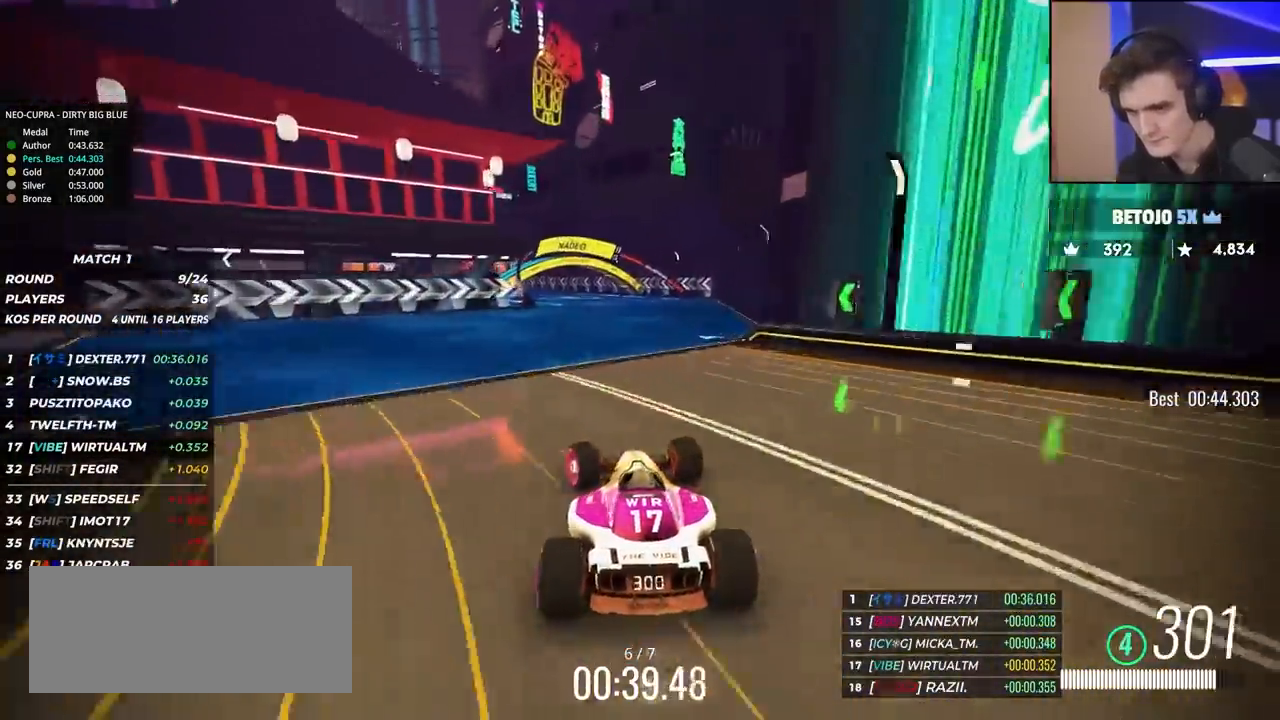
{"keys": ["up"], "events": [[67, "left", "up"], [200, "left", "down"], [483, "left", "up"]]}
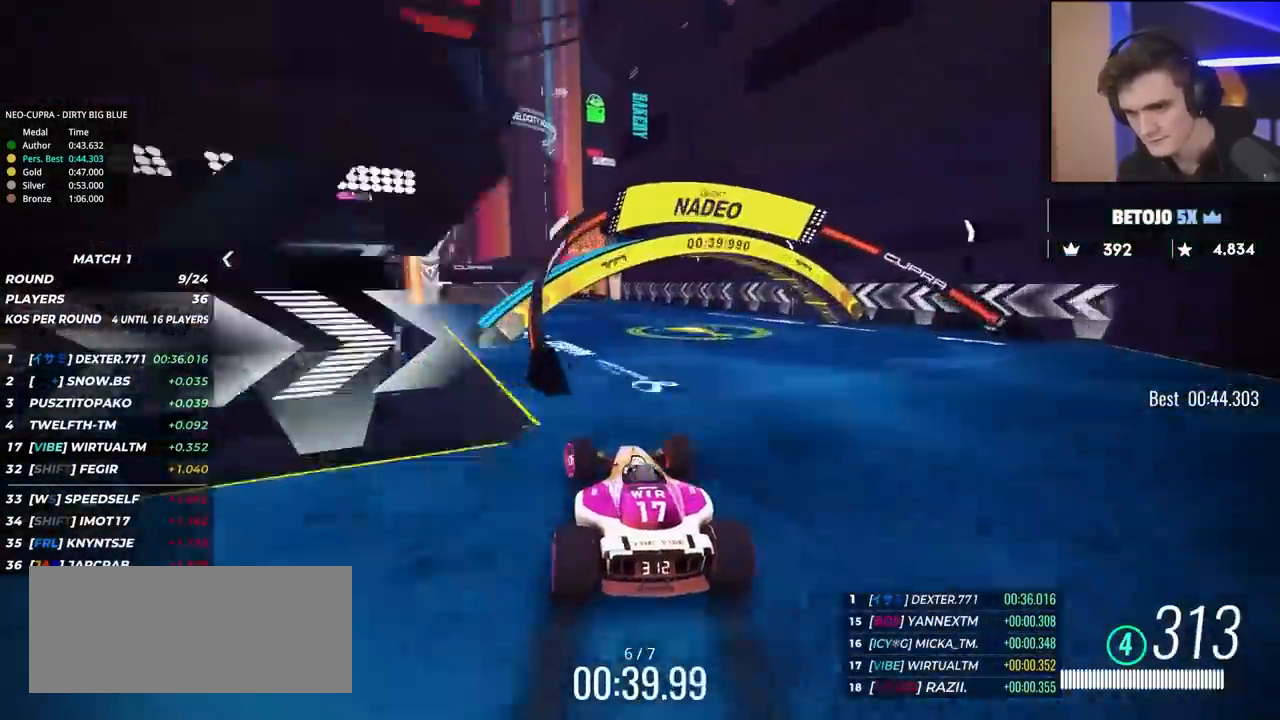
{"keys": ["up"], "events": []}
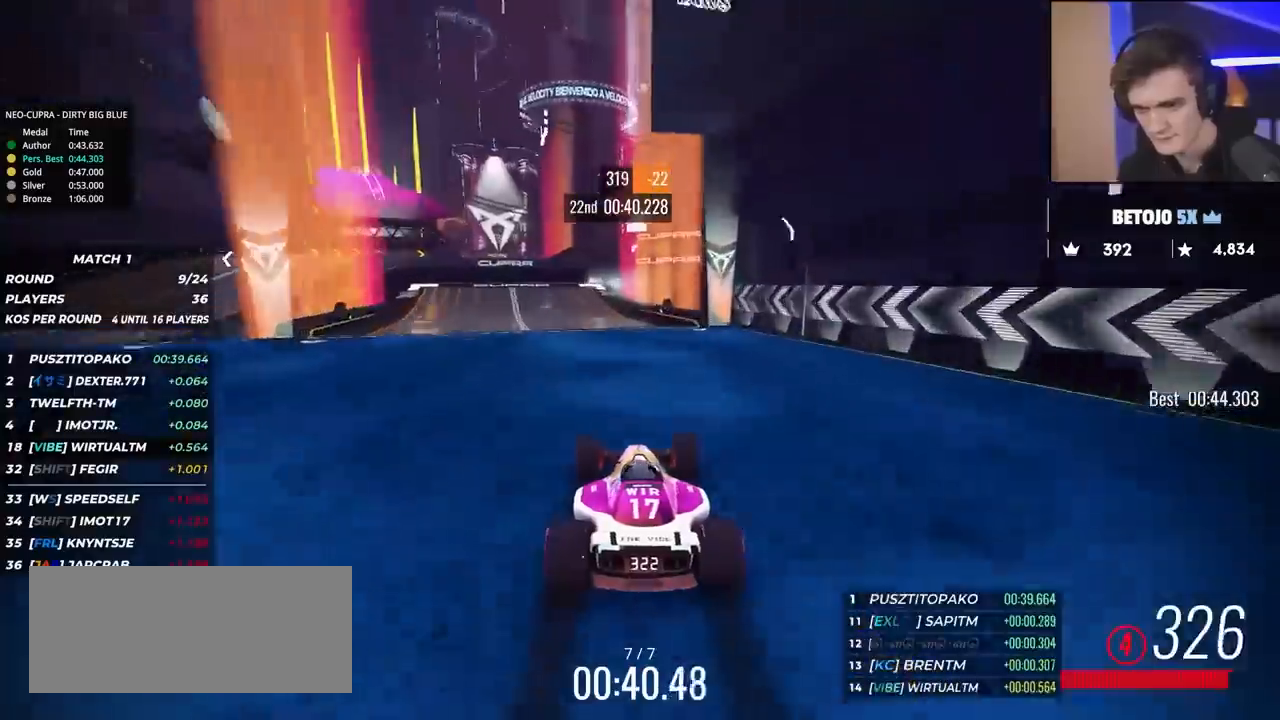
{"keys": ["left", "up"], "events": [[50, "left", "down"], [233, "left", "up"], [317, "left", "down"]]}
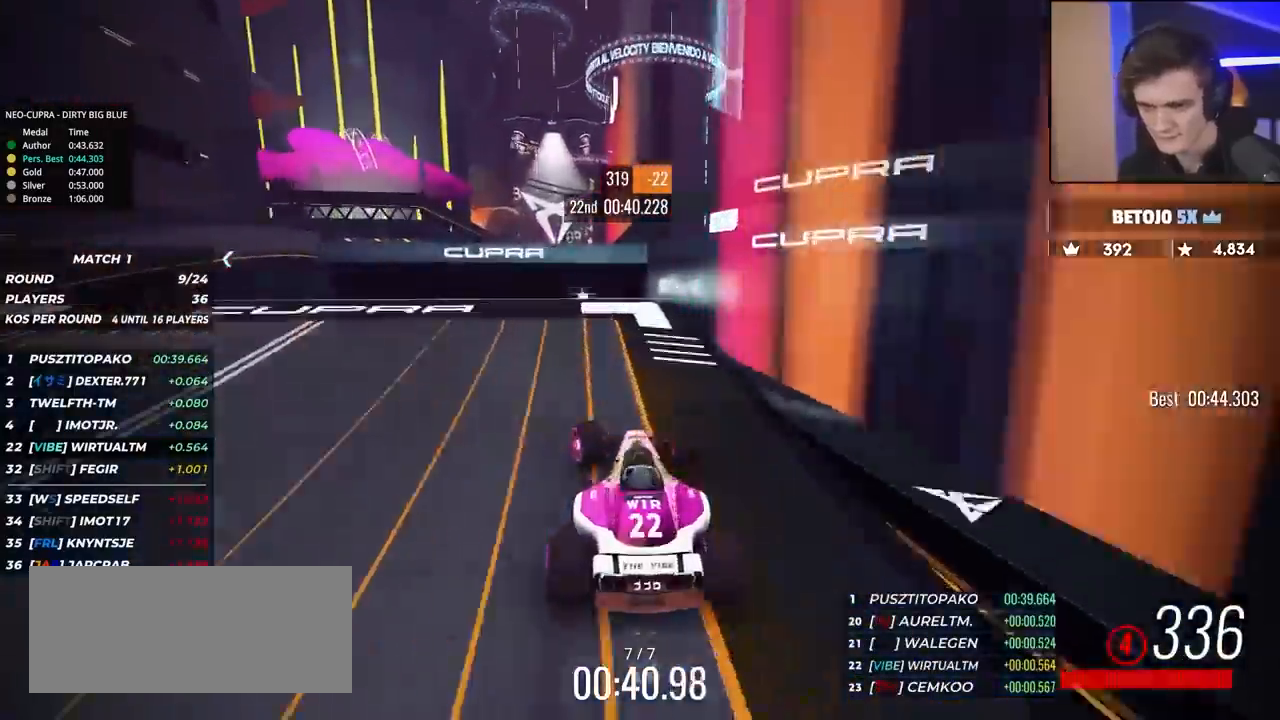
{"keys": ["right", "up"], "events": [[17, "left", "up"], [100, "right", "down"], [150, "right", "up"], [250, "right", "down"]]}
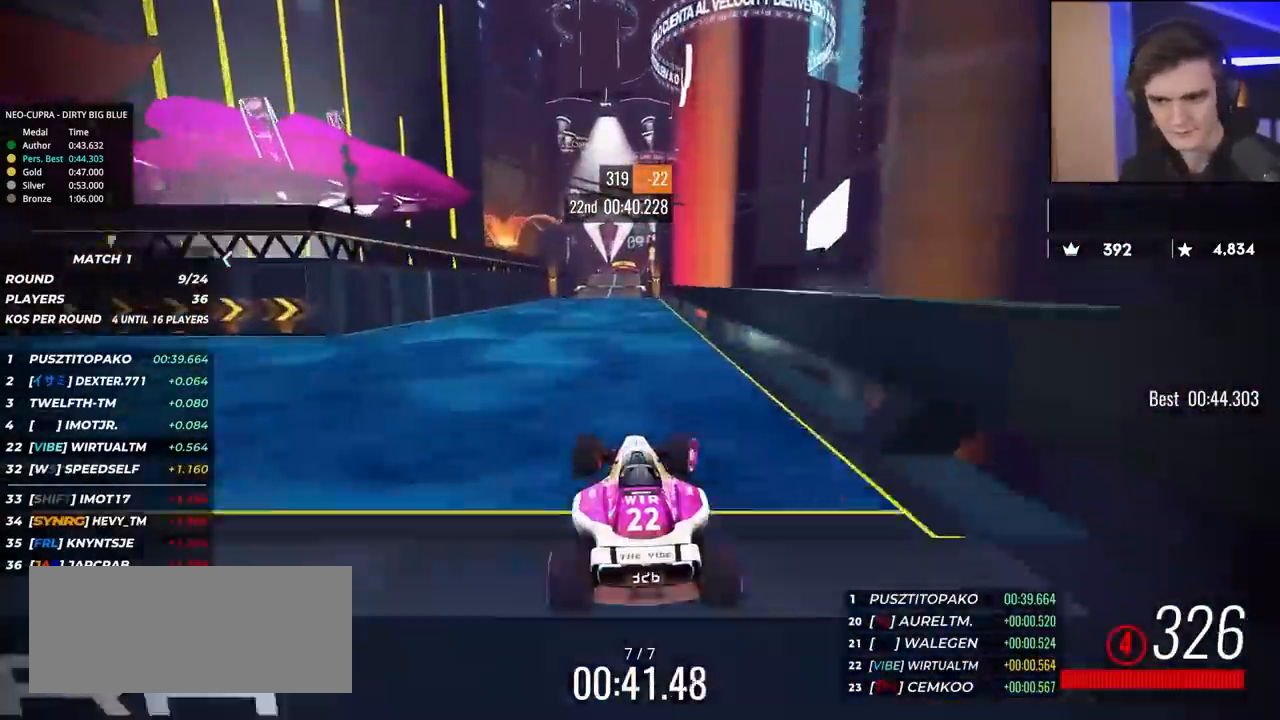
{"keys": ["right", "up"], "events": []}
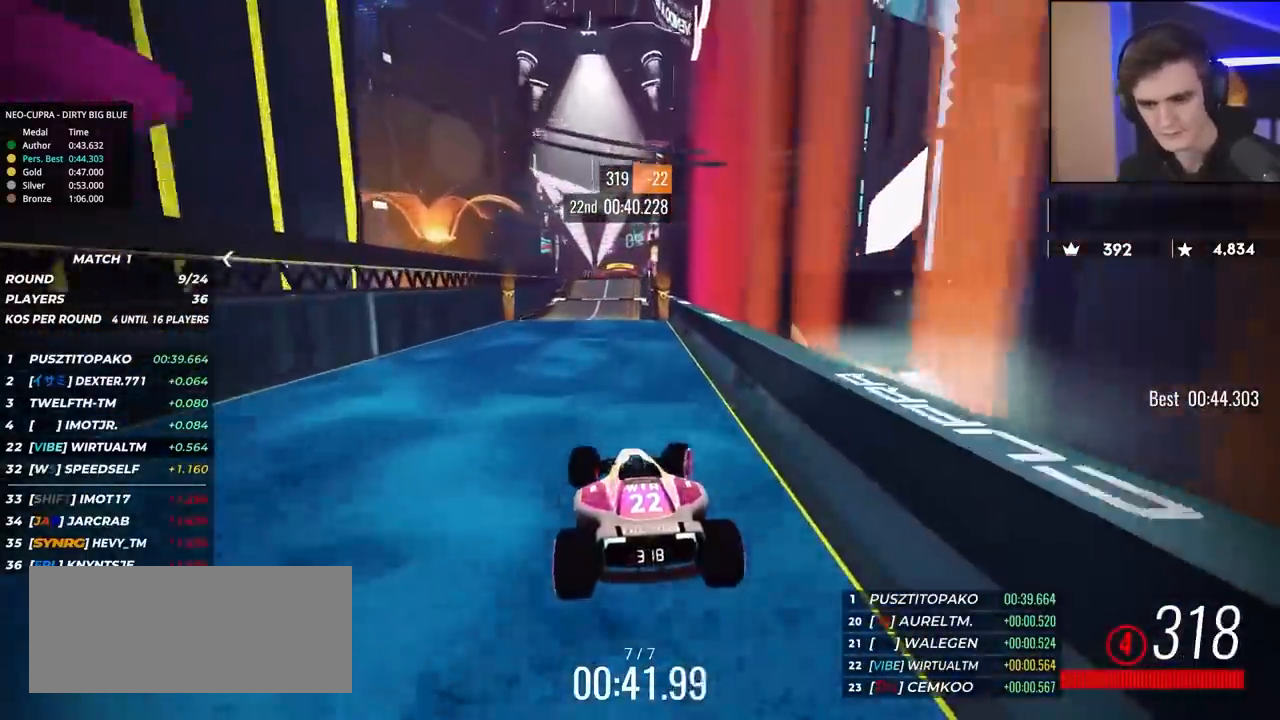
{"keys": ["up"], "events": [[50, "right", "up"]]}
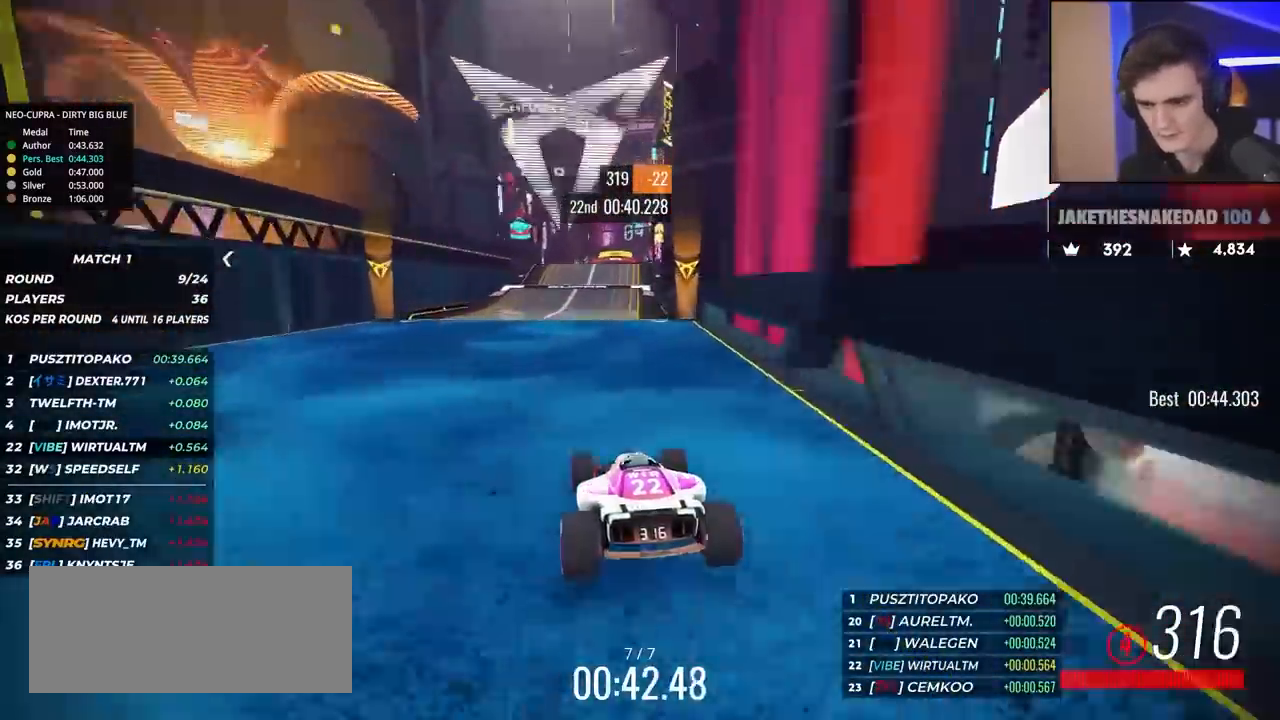
{"keys": ["up"], "events": [[50, "right", "down"], [150, "right", "up"]]}
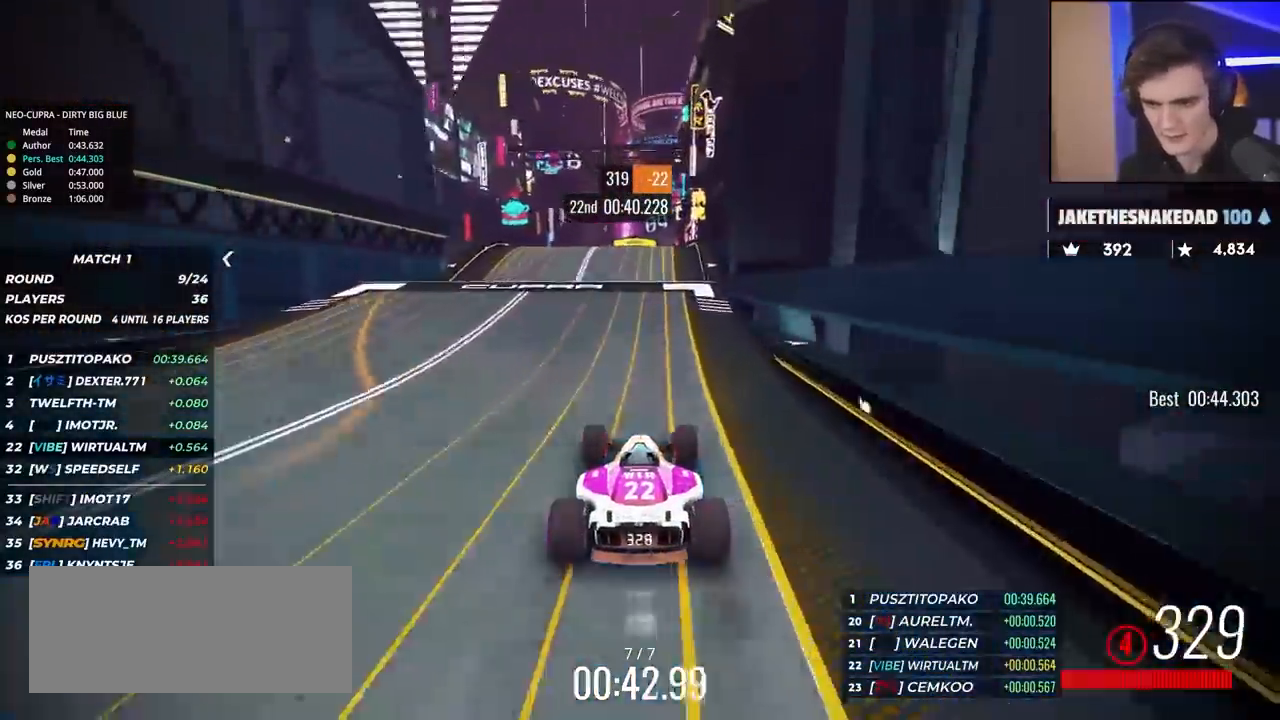
{"keys": ["left", "up"], "events": [[400, "left", "down"]]}
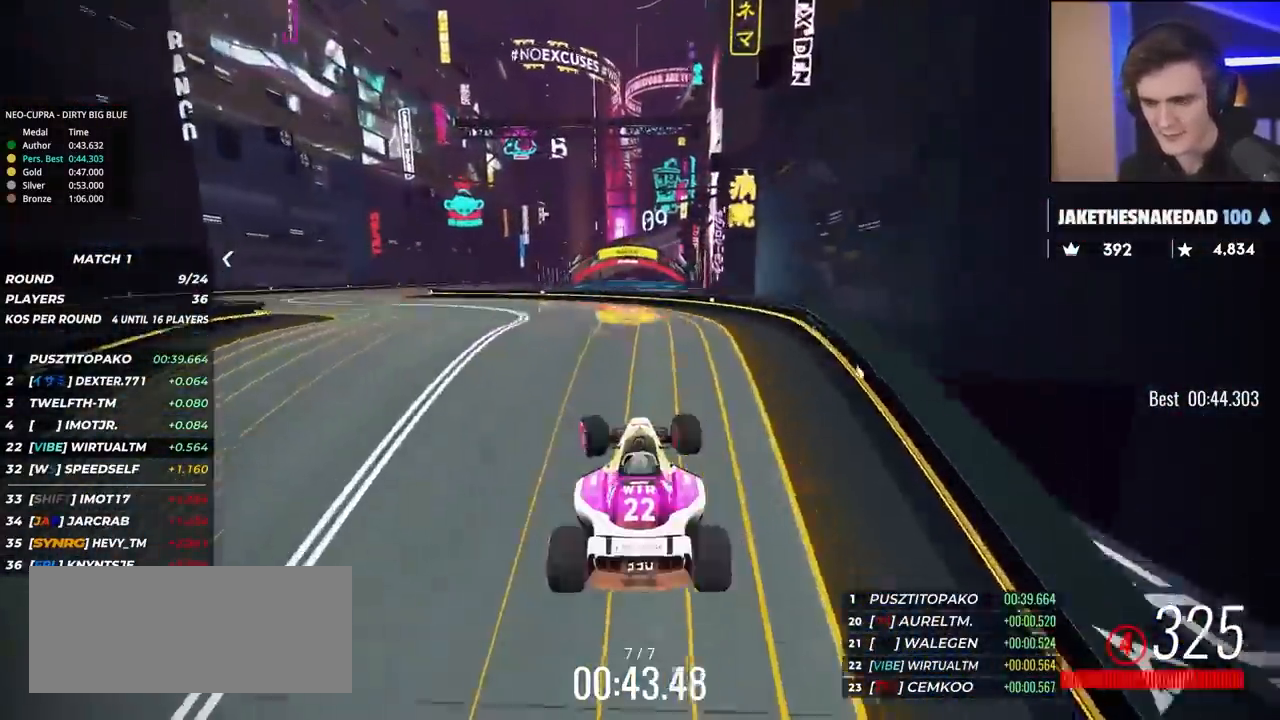
{"keys": ["left", "up"], "events": []}
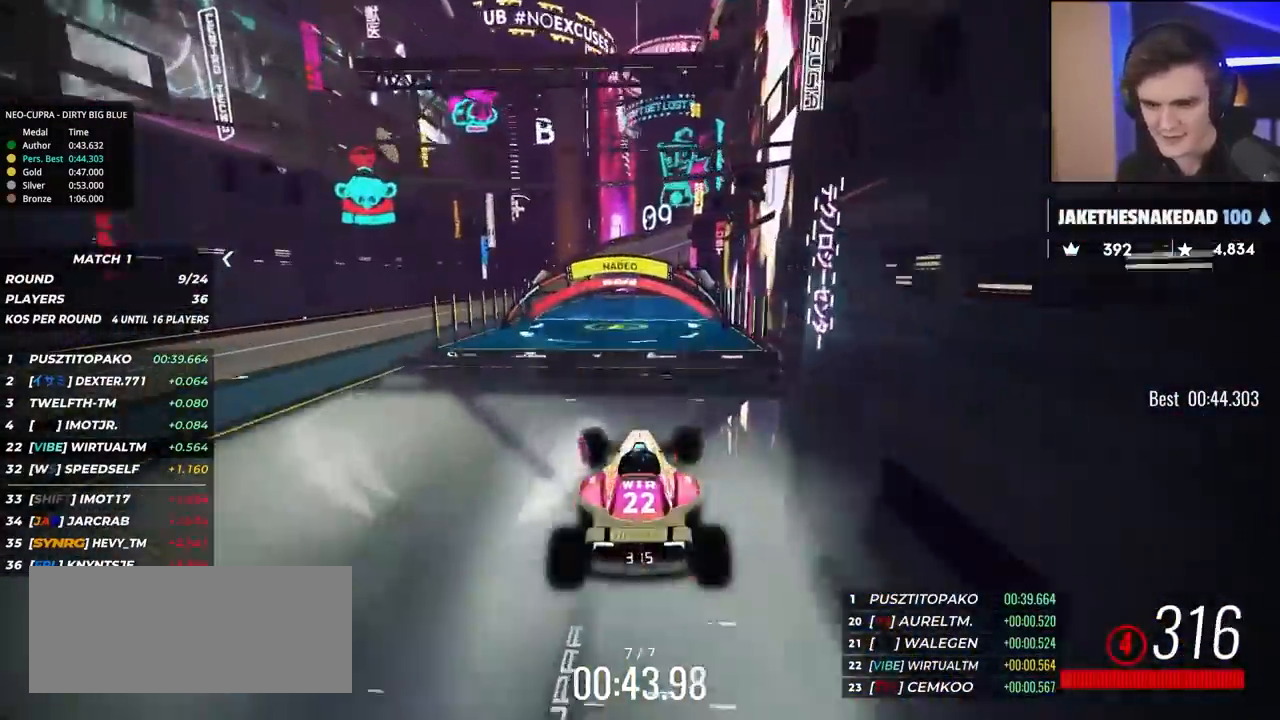
{"keys": ["up"], "events": [[433, "left", "up"]]}
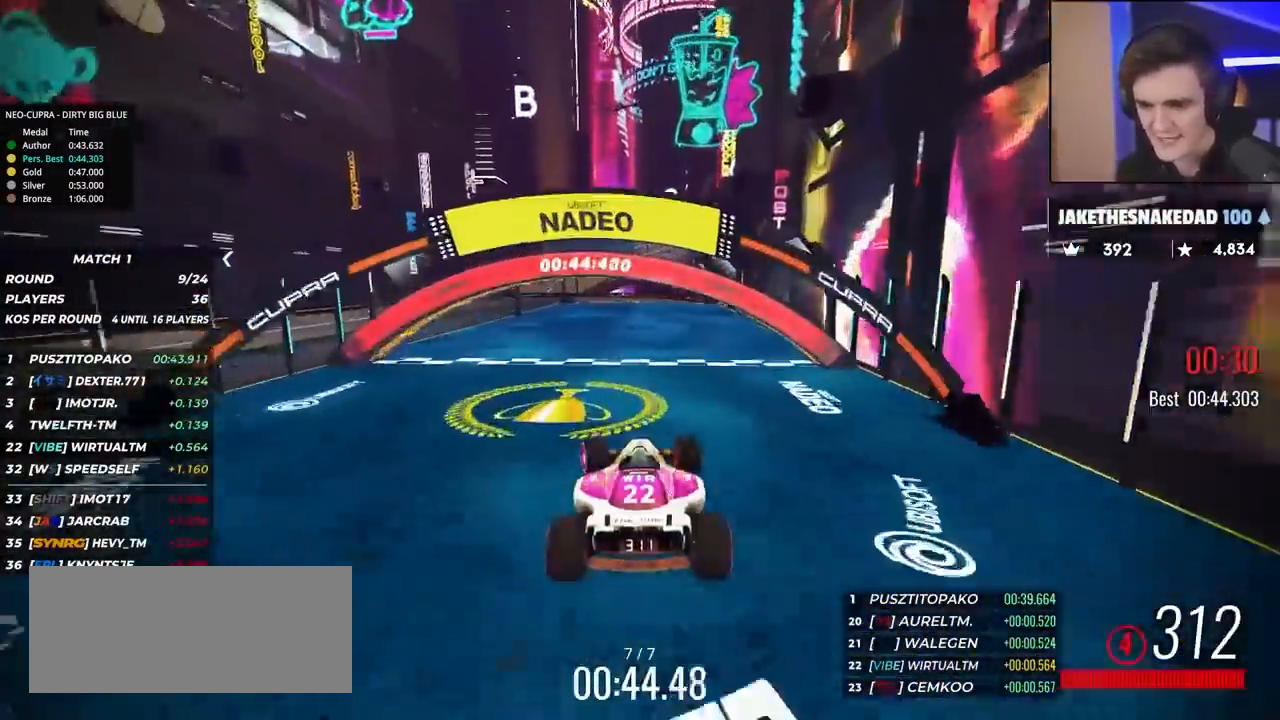
{"keys": [], "events": [[500, "up", "up"]]}
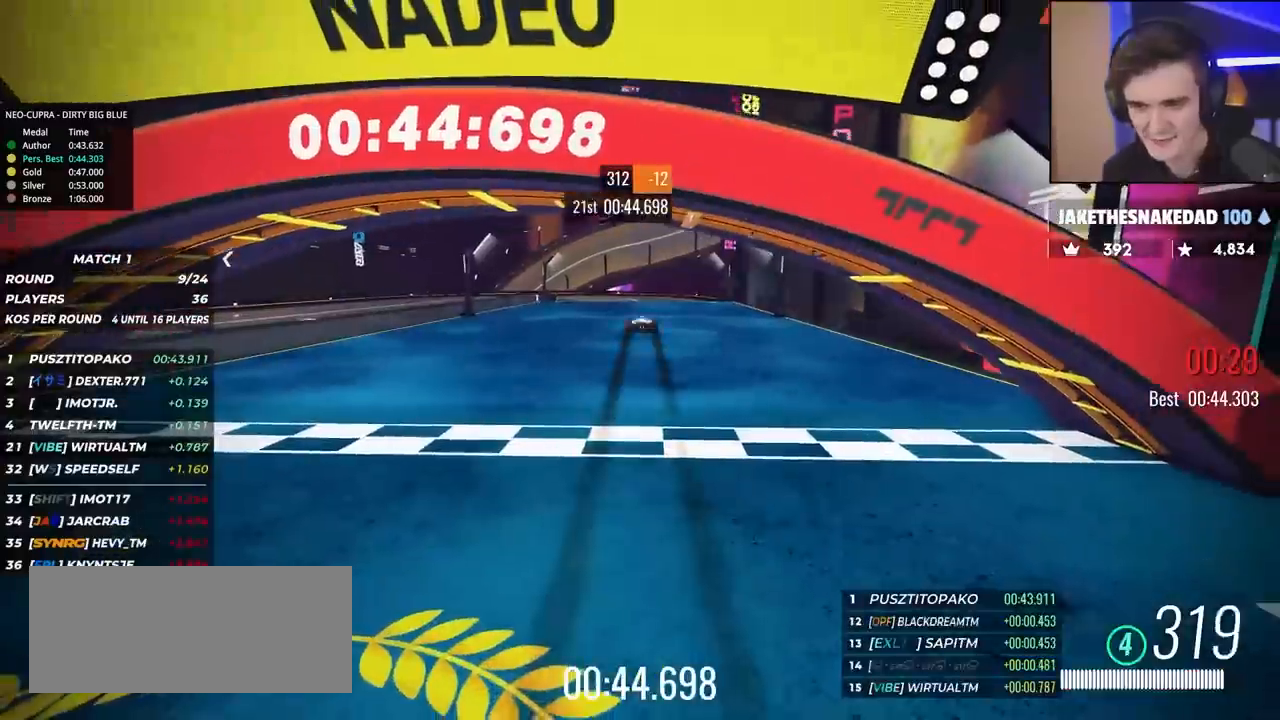
{"keys": [], "events": []}
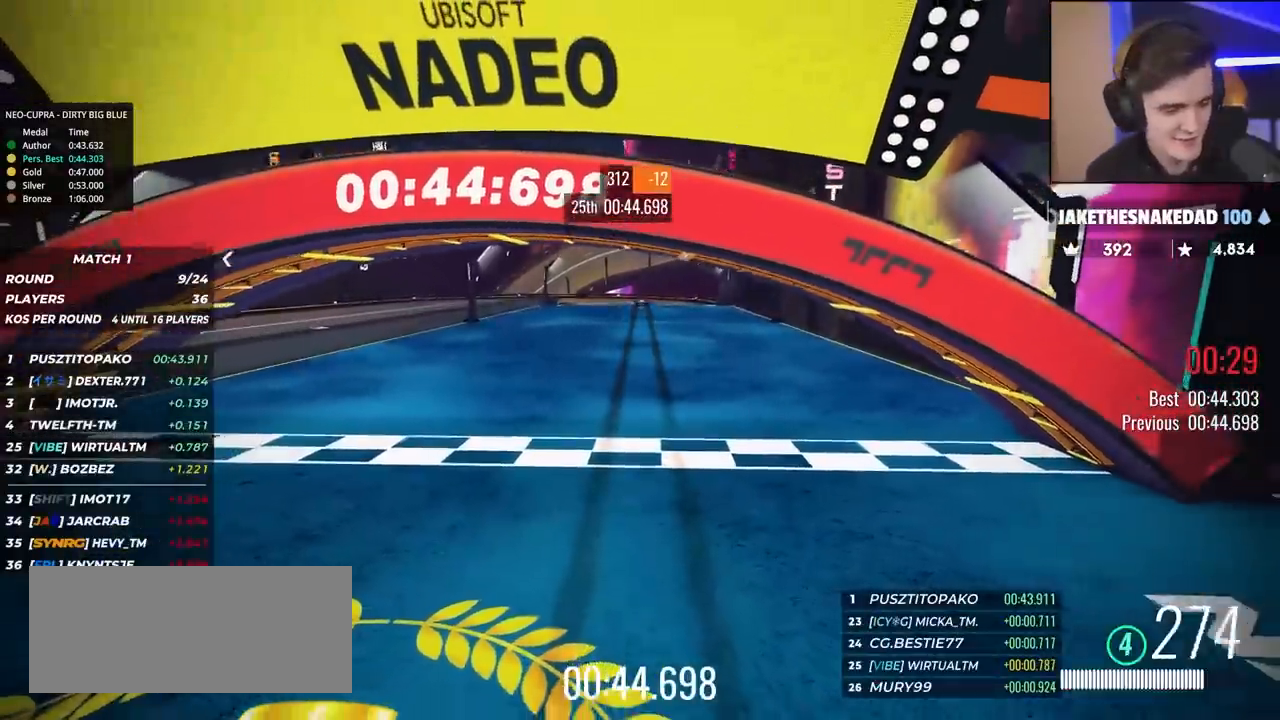
{"keys": [], "events": []}
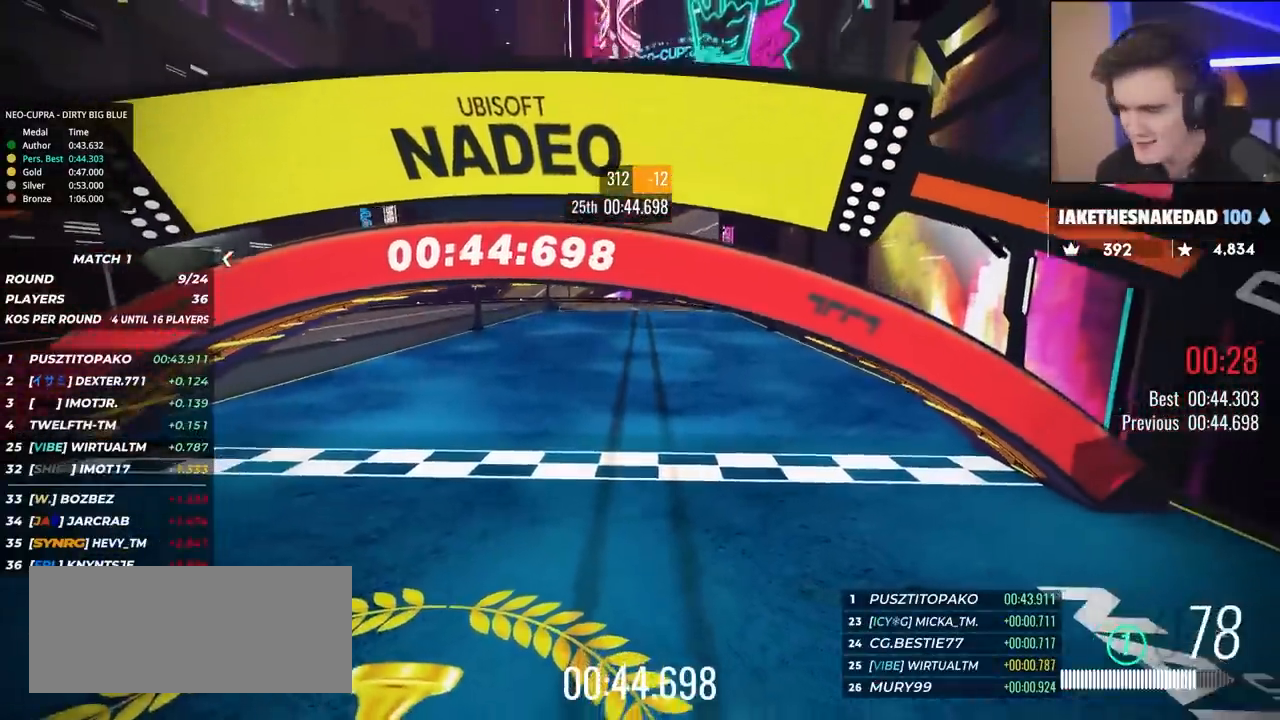
{"keys": [], "events": []}
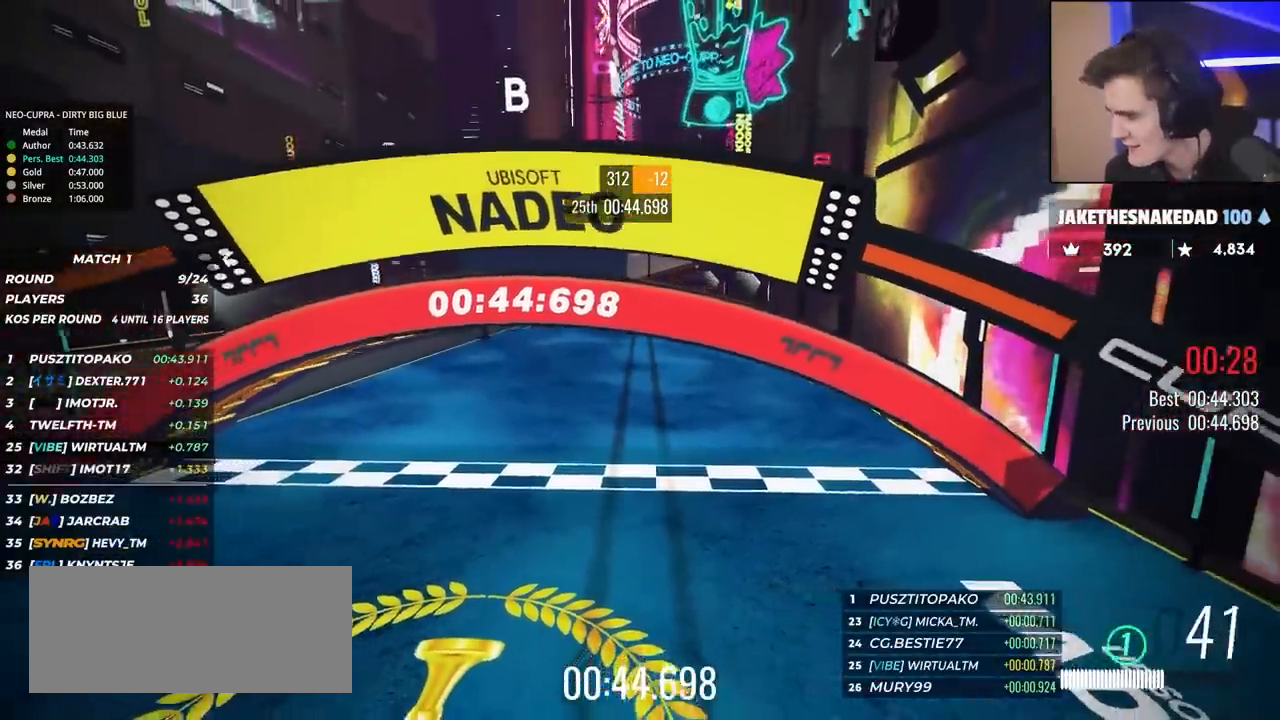
{"keys": ["up"], "events": [[67, "up", "down"]]}
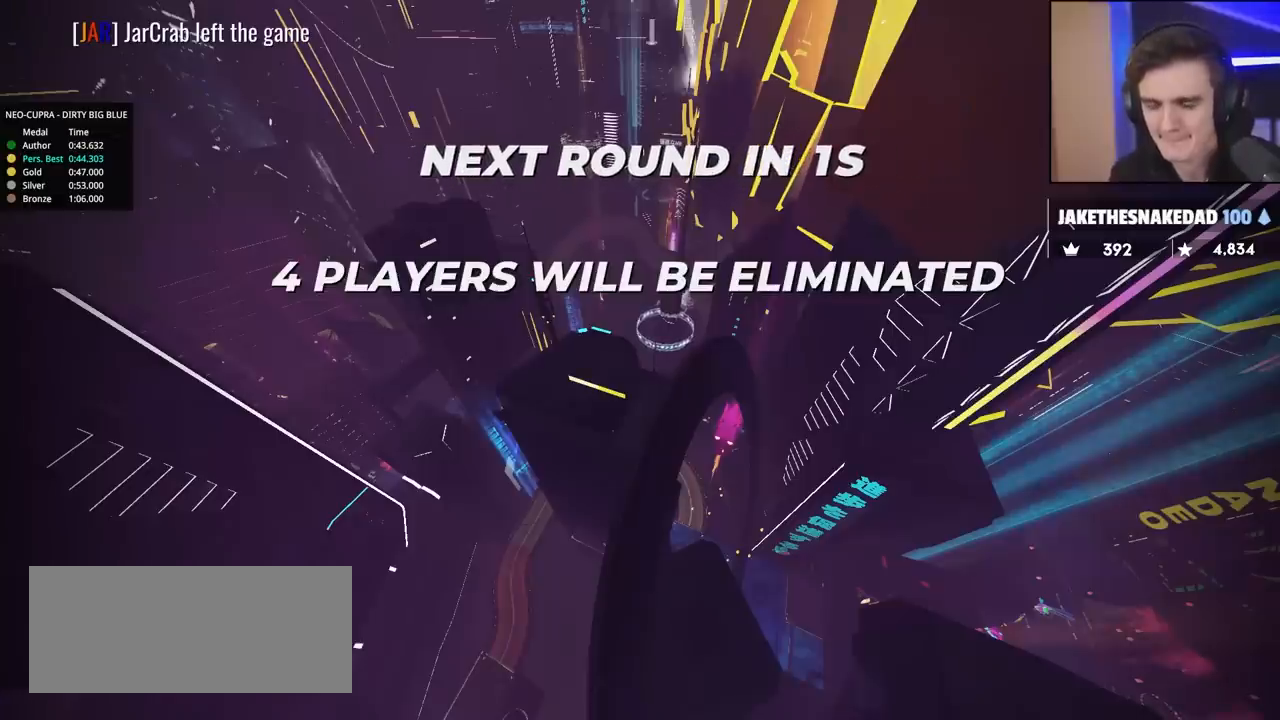
{"keys": ["up"], "events": []}
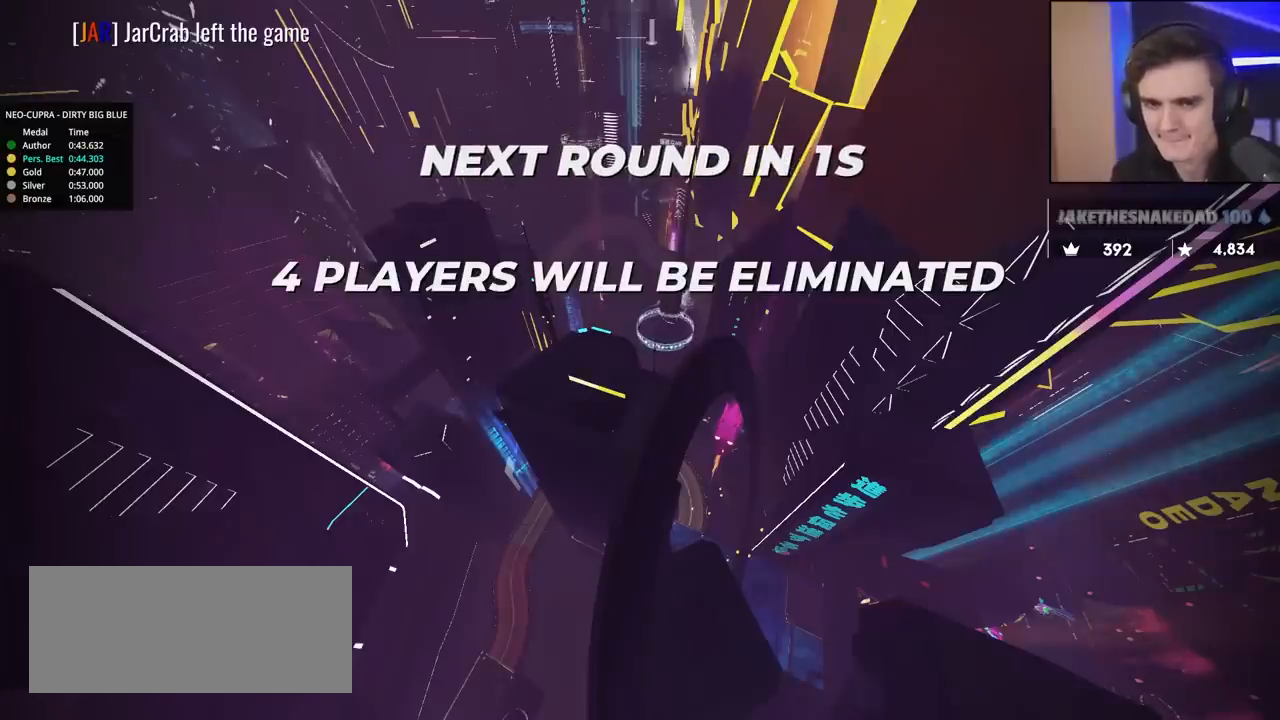
{"keys": ["up"], "events": []}
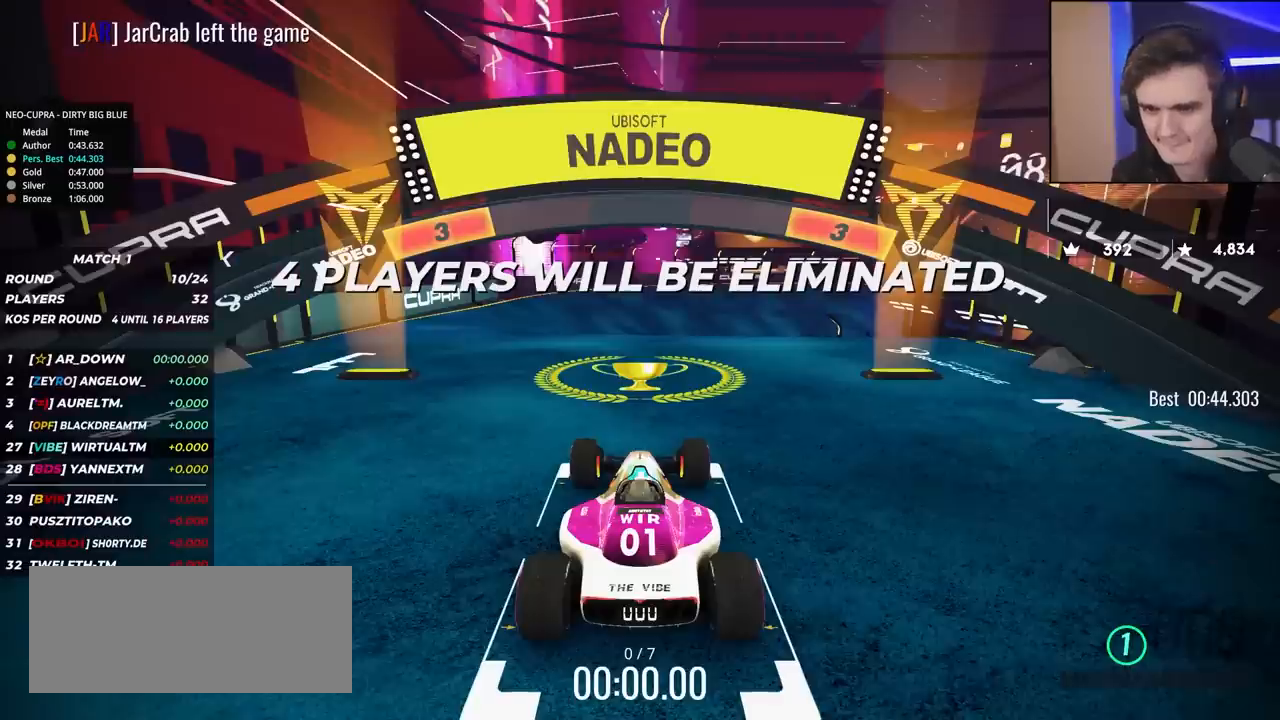
{"keys": ["up"], "events": []}
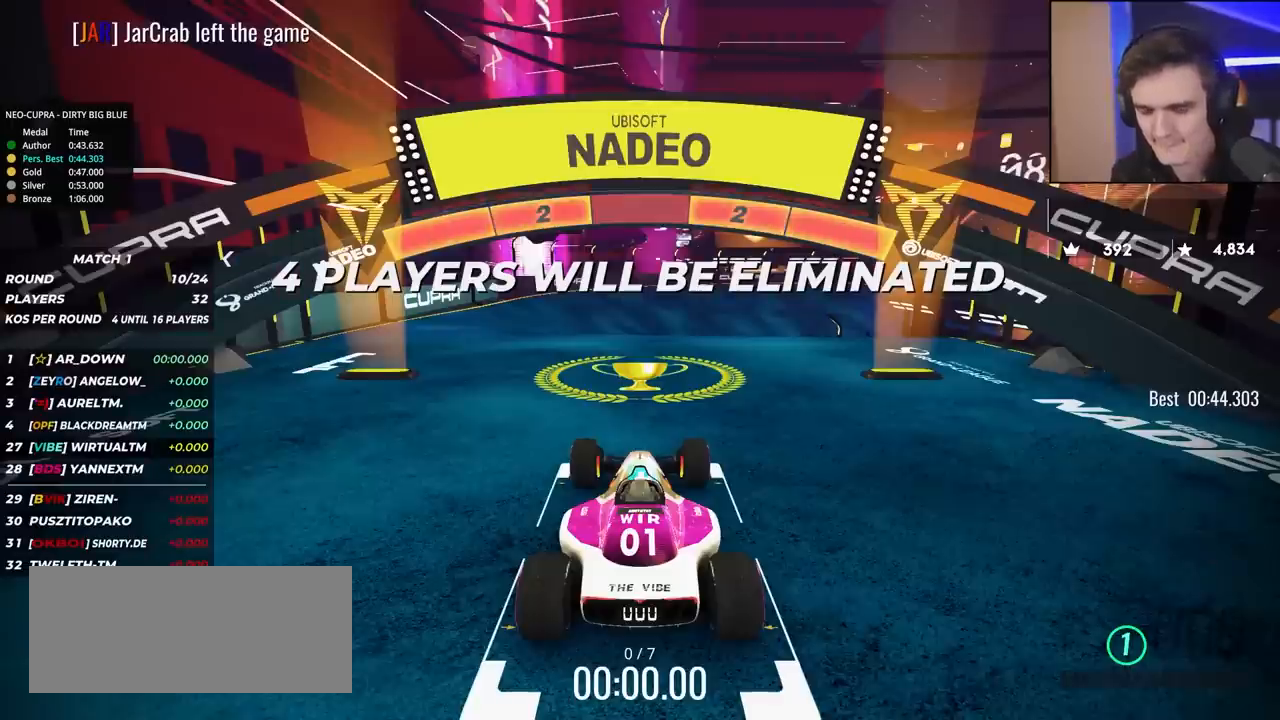
{"keys": ["up"], "events": []}